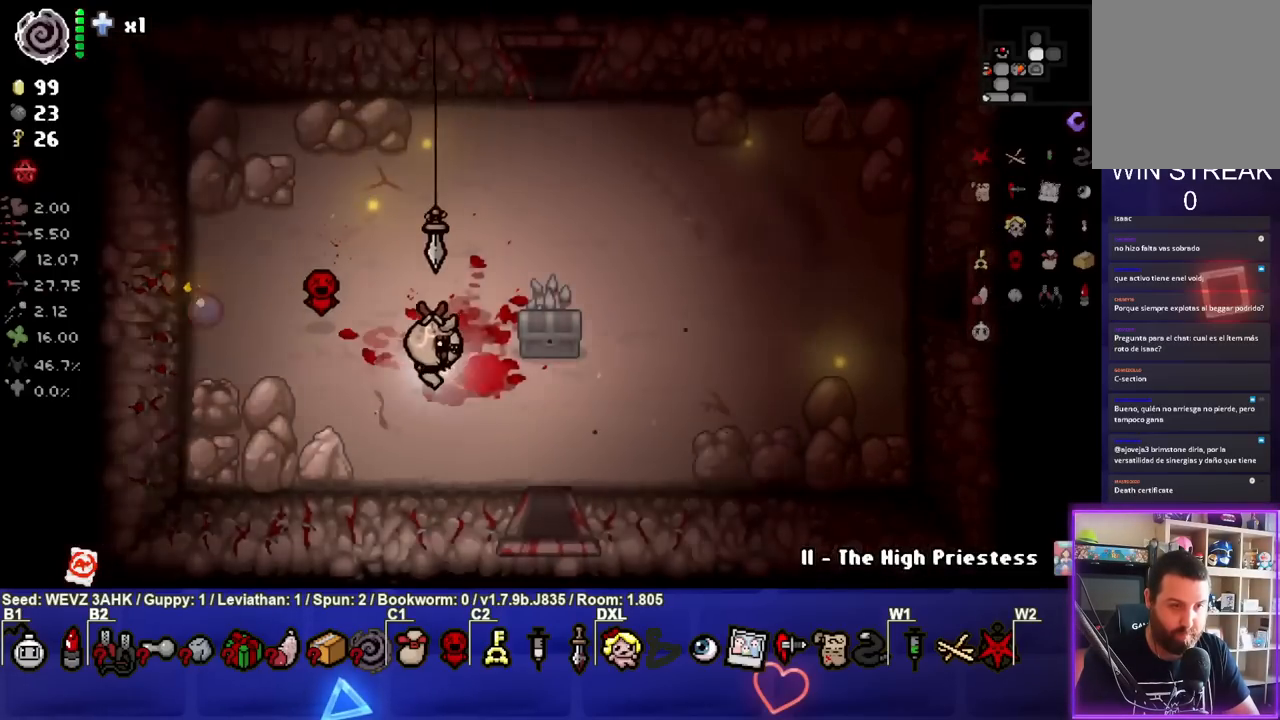
Gameplay with a controller (PlayStation layout); each line is a JSON object with the inputs held at the frame after it. "events" lists button and stick changes between this image and that frame as [ms after this image, input, new state], when the widget could be followed in between.
{"buttons": [], "left_stick": "center", "right_stick": "center", "events": [[417, "left_stick", "center"]]}
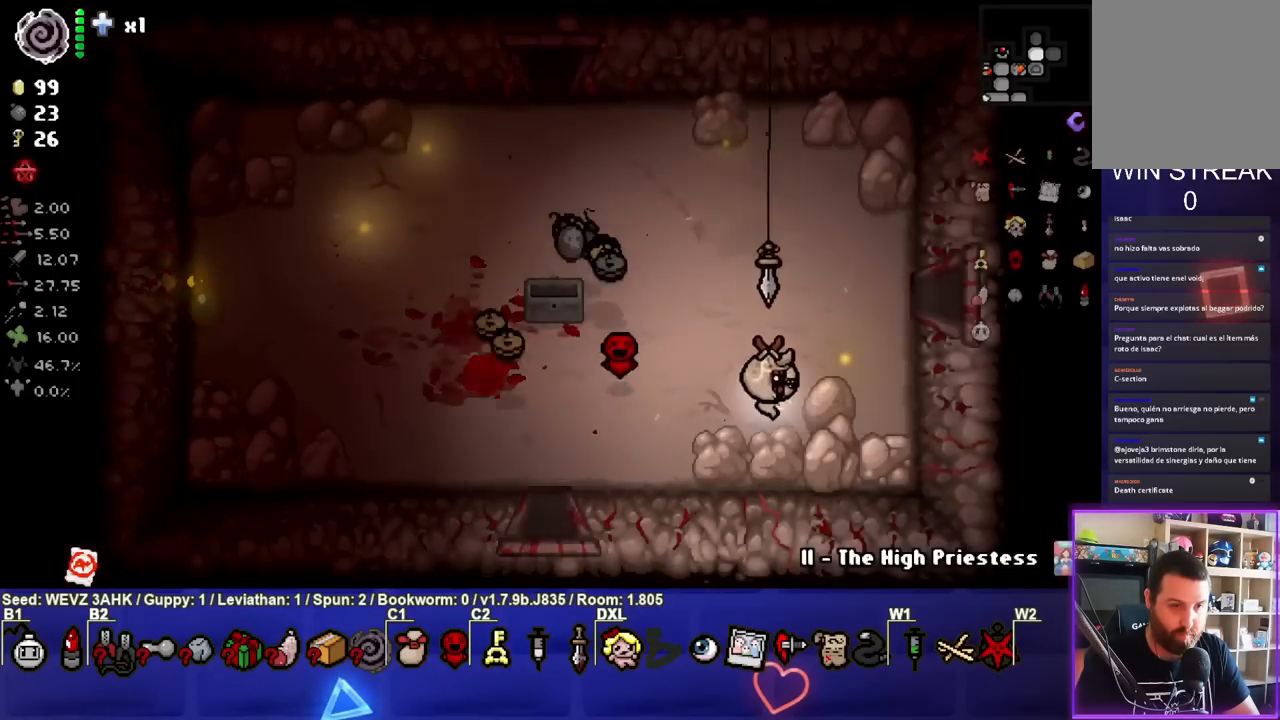
{"buttons": [], "left_stick": "up-left", "right_stick": "center", "events": [[233, "left_stick", "up-left"], [383, "left_stick", "center"], [500, "left_stick", "up-left"]]}
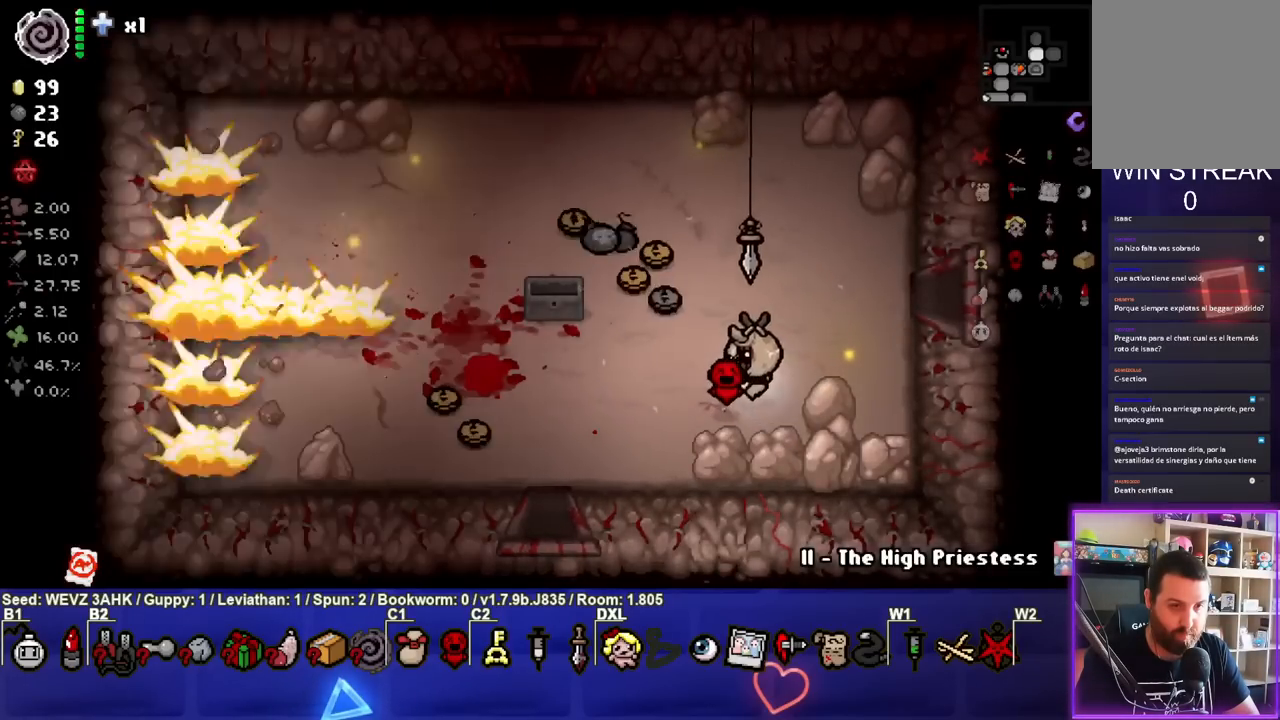
{"buttons": [], "left_stick": "center", "right_stick": "center", "events": [[467, "left_stick", "center"]]}
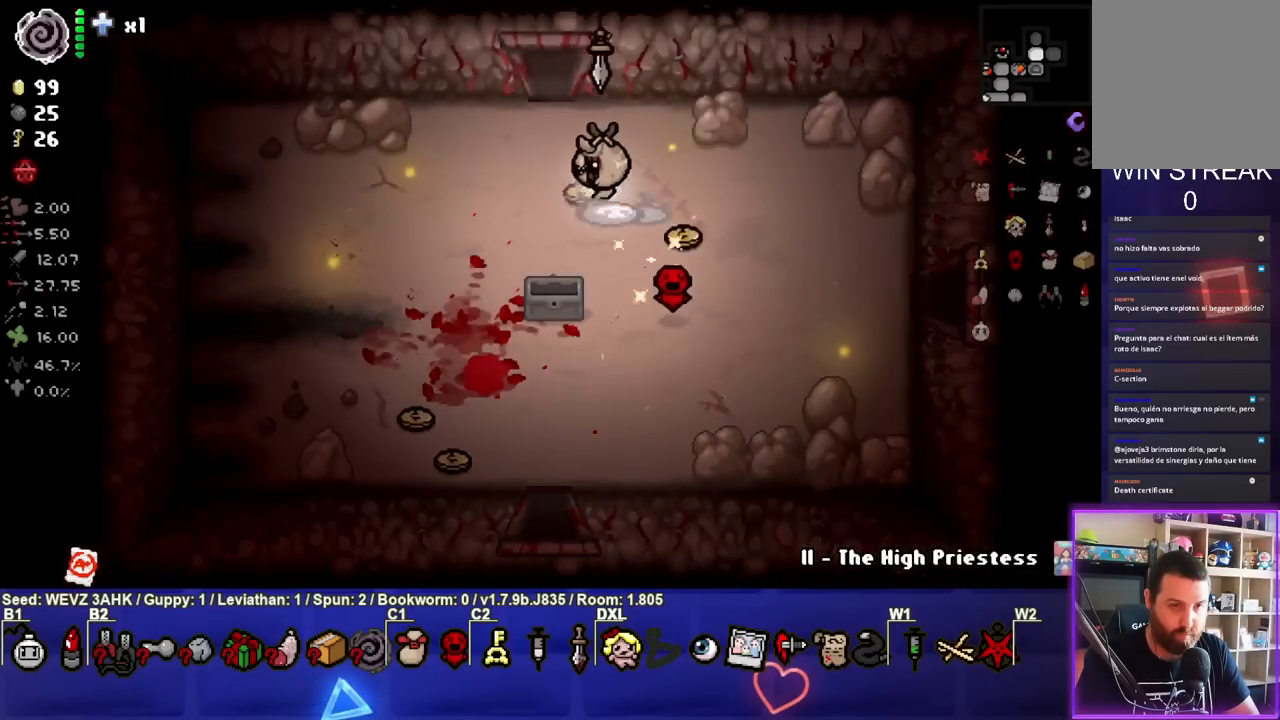
{"buttons": [], "left_stick": "up", "right_stick": "center", "events": [[83, "left_stick", "down-left"], [183, "left_stick", "up-left"], [400, "left_stick", "up"]]}
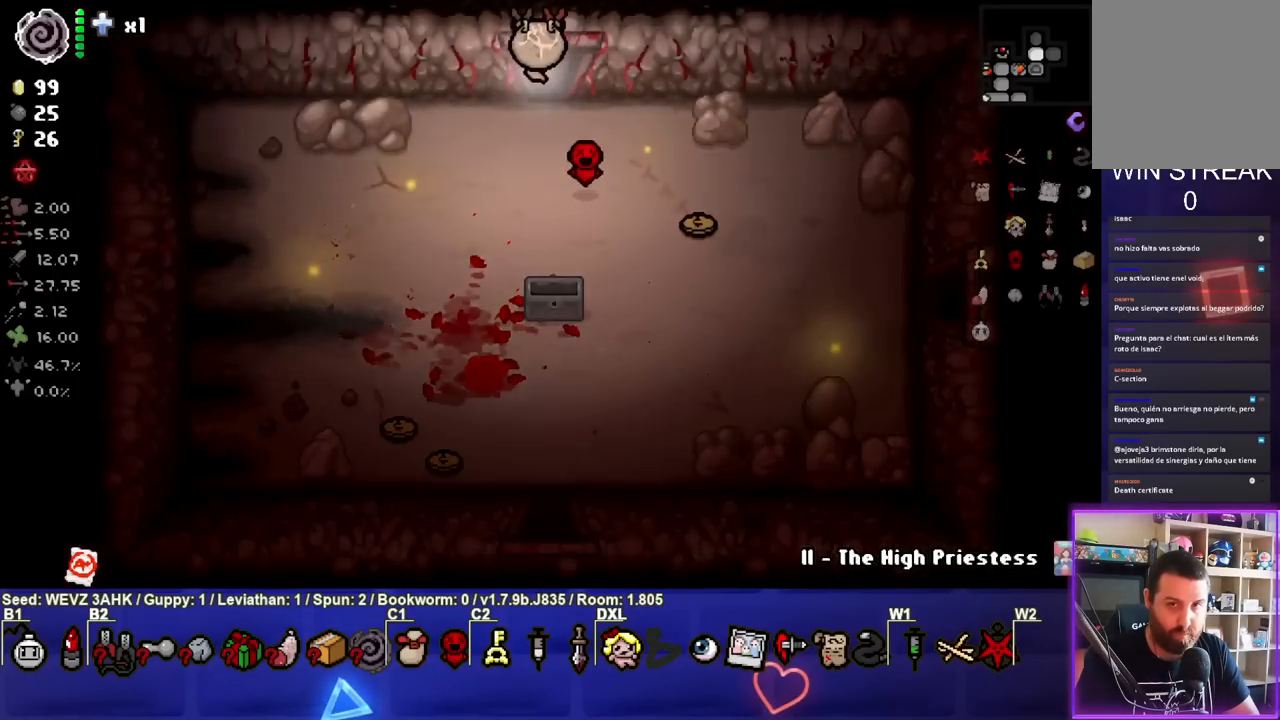
{"buttons": ["TRIANGLE"], "left_stick": "center", "right_stick": "center", "events": [[133, "left_stick", "center"], [200, "TRIANGLE", "down"]]}
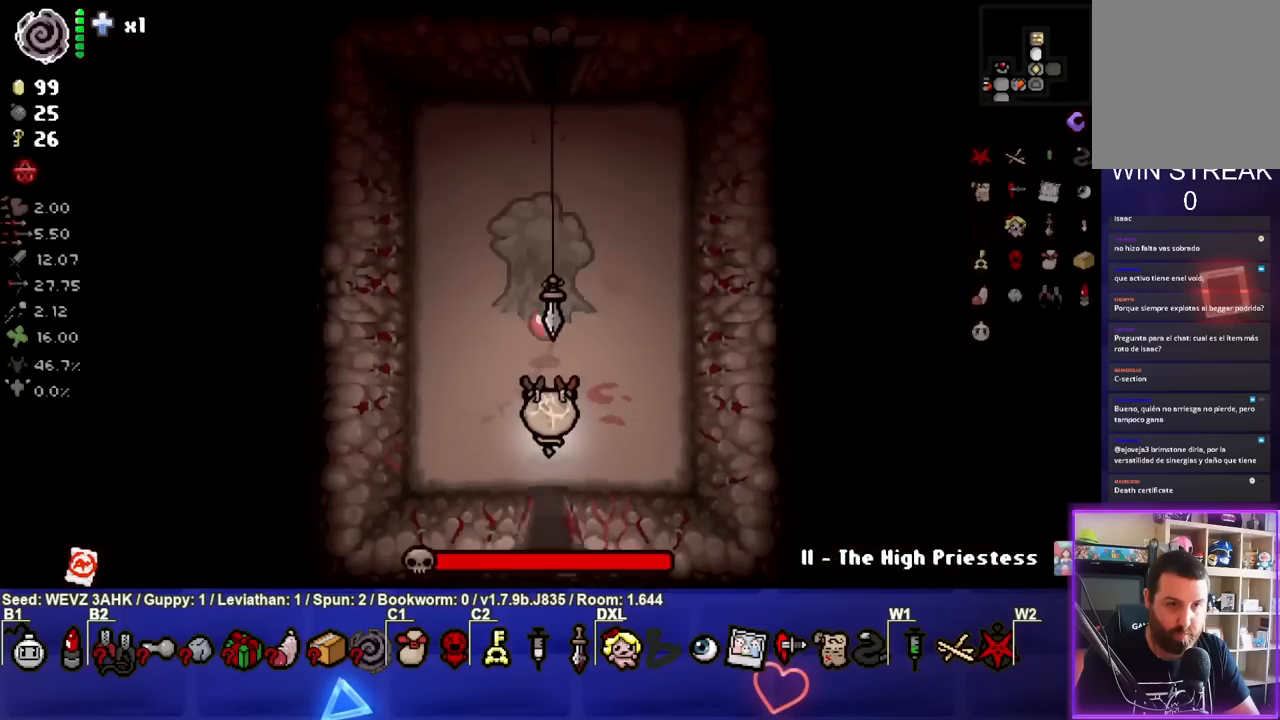
{"buttons": ["TRIANGLE"], "left_stick": "center", "right_stick": "center", "events": []}
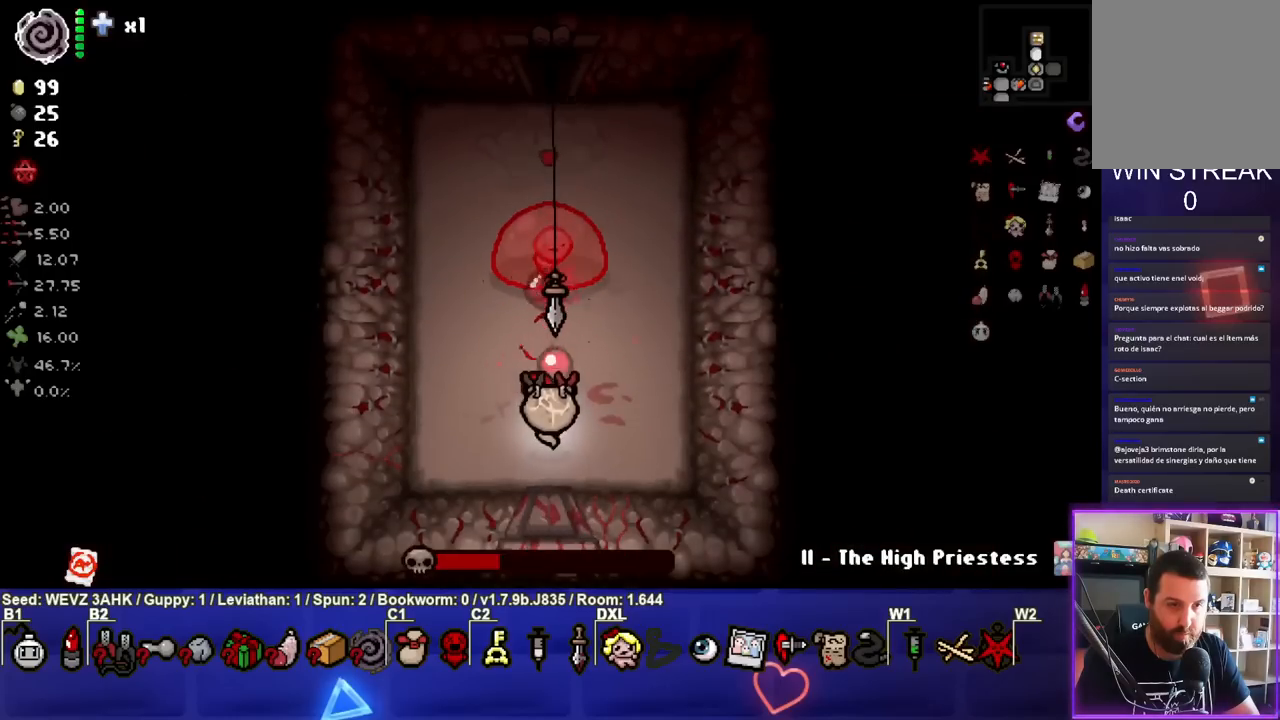
{"buttons": ["TRIANGLE"], "left_stick": "center", "right_stick": "center", "events": [[333, "left_stick", "down"], [450, "left_stick", "center"]]}
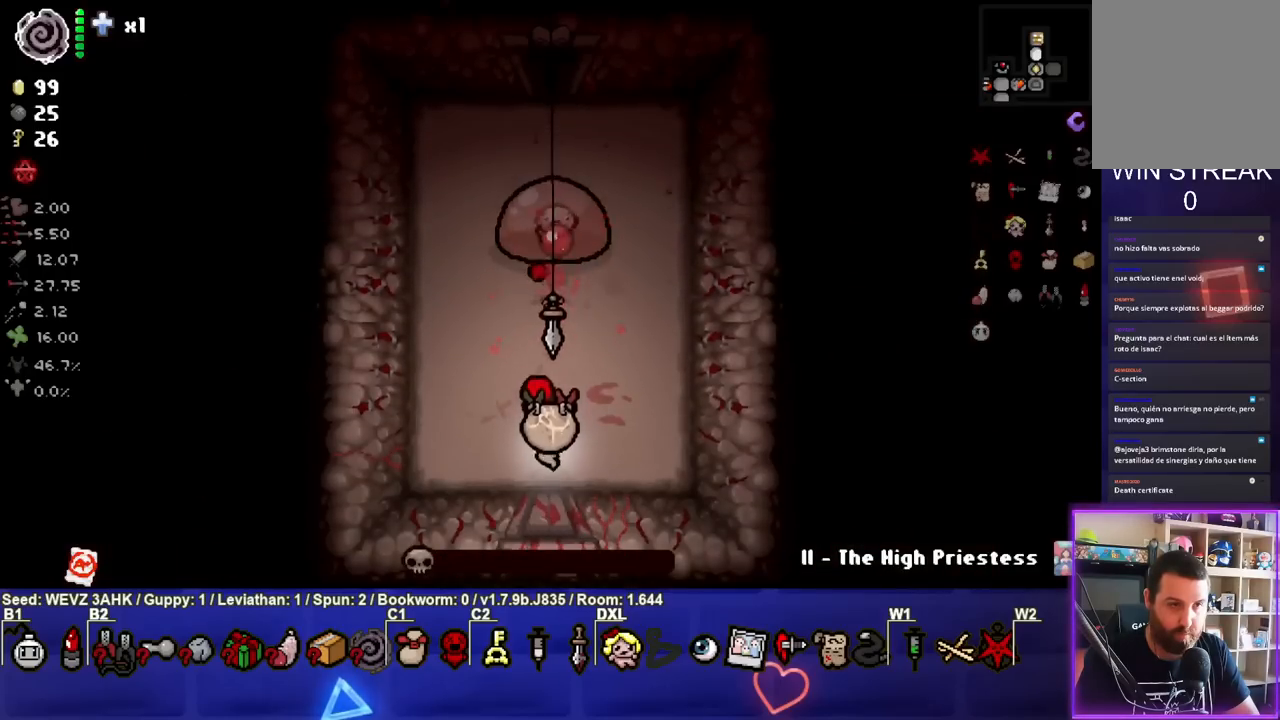
{"buttons": ["TRIANGLE"], "left_stick": "center", "right_stick": "center", "events": []}
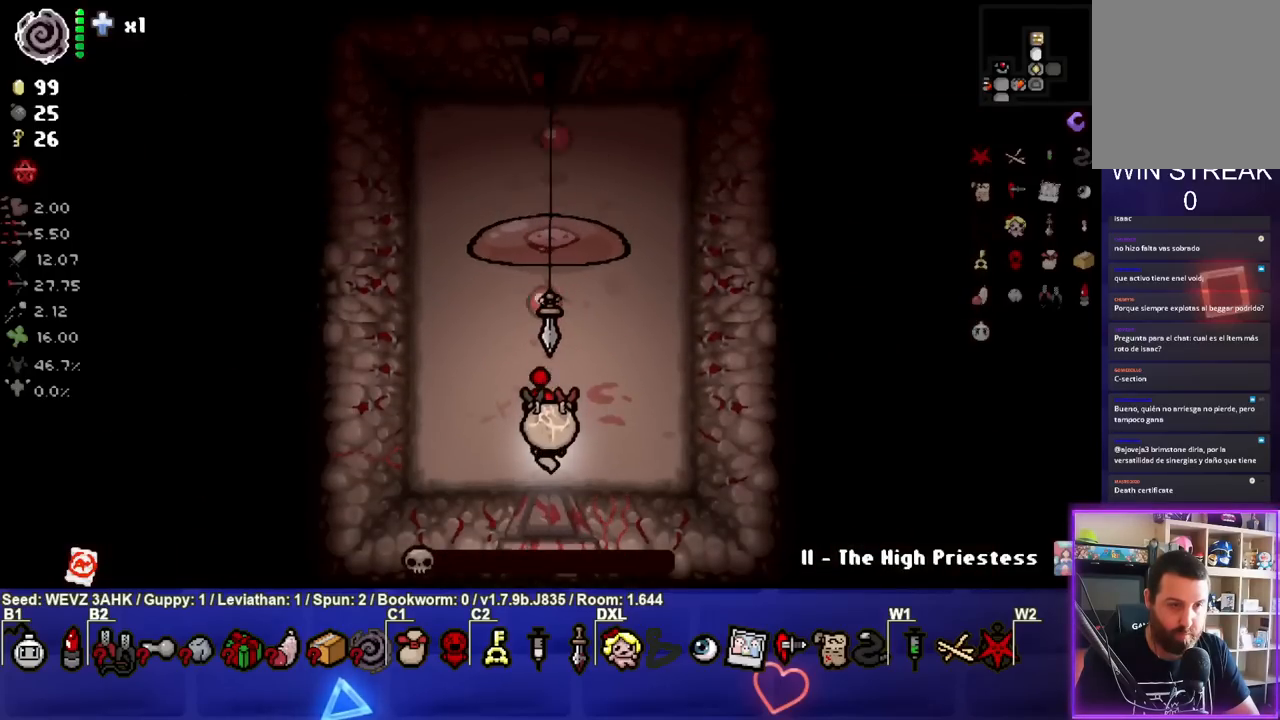
{"buttons": ["TRIANGLE"], "left_stick": "left", "right_stick": "center", "events": [[467, "left_stick", "left"]]}
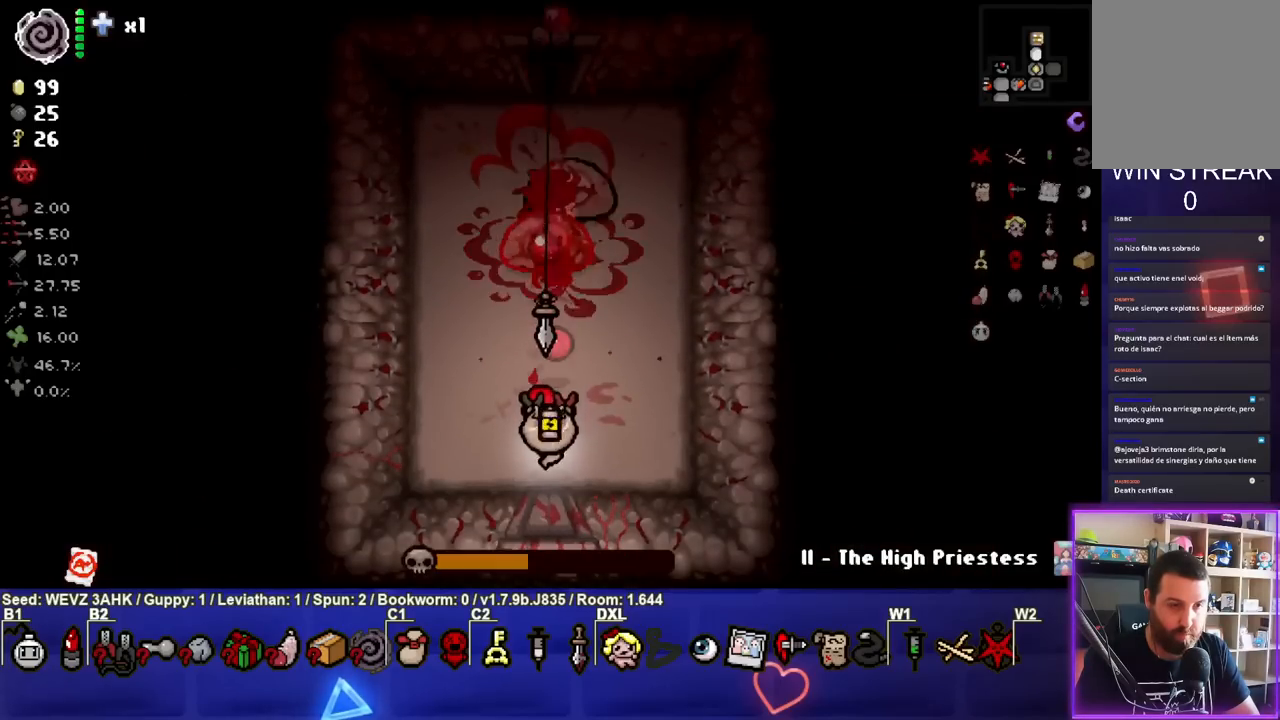
{"buttons": ["TRIANGLE"], "left_stick": "right", "right_stick": "center", "events": [[67, "left_stick", "center"], [500, "left_stick", "right"]]}
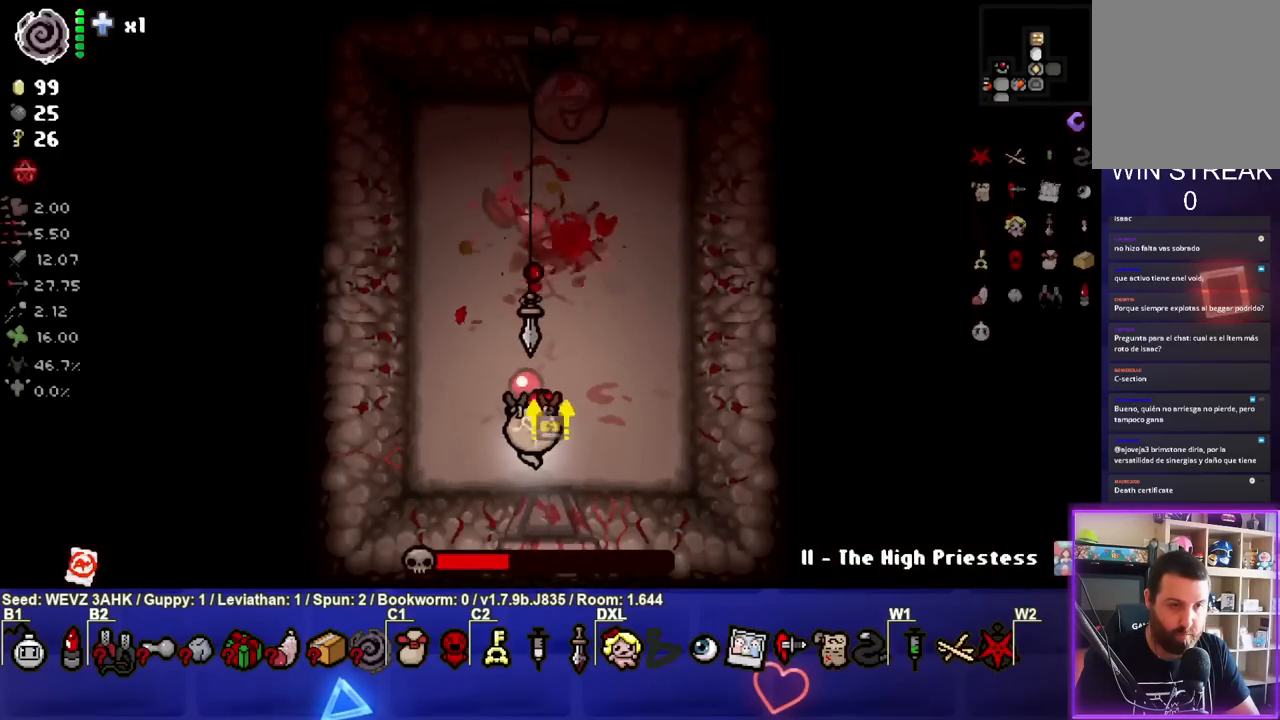
{"buttons": ["TRIANGLE"], "left_stick": "center", "right_stick": "center", "events": [[83, "left_stick", "center"], [333, "left_stick", "right"], [467, "left_stick", "center"]]}
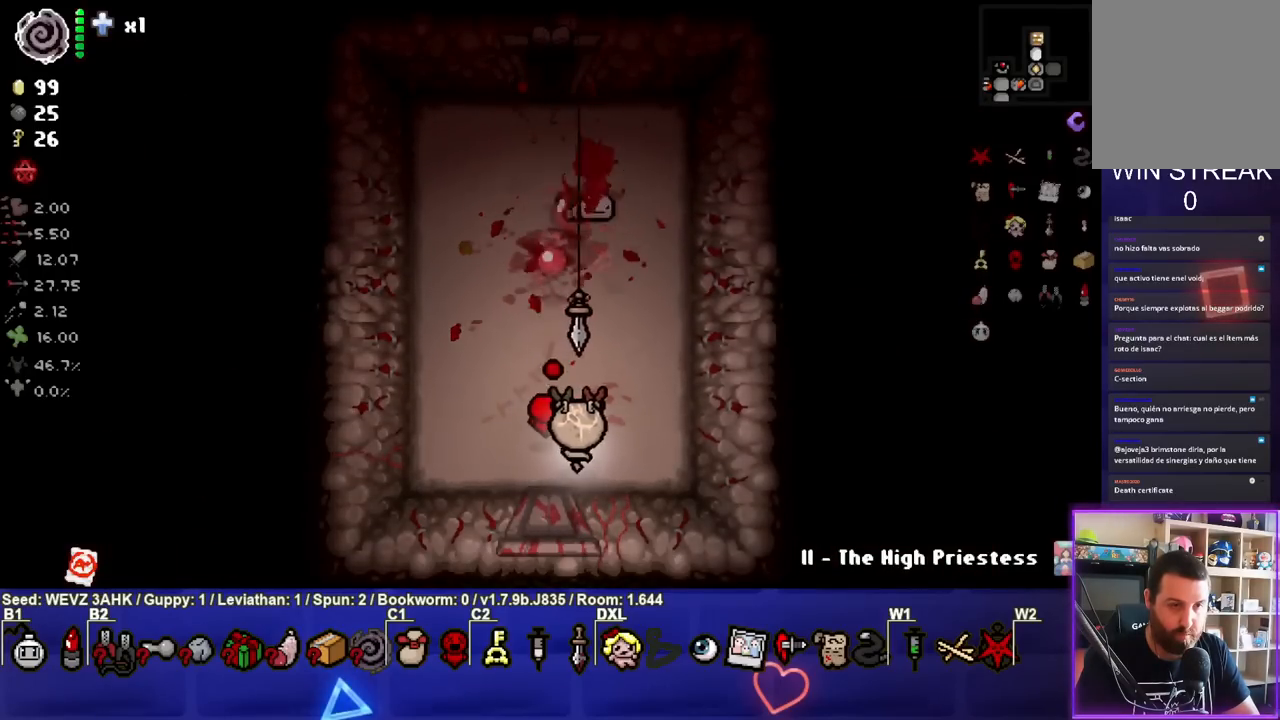
{"buttons": ["TRIANGLE"], "left_stick": "center", "right_stick": "center", "events": [[150, "left_stick", "up-left"], [267, "left_stick", "center"]]}
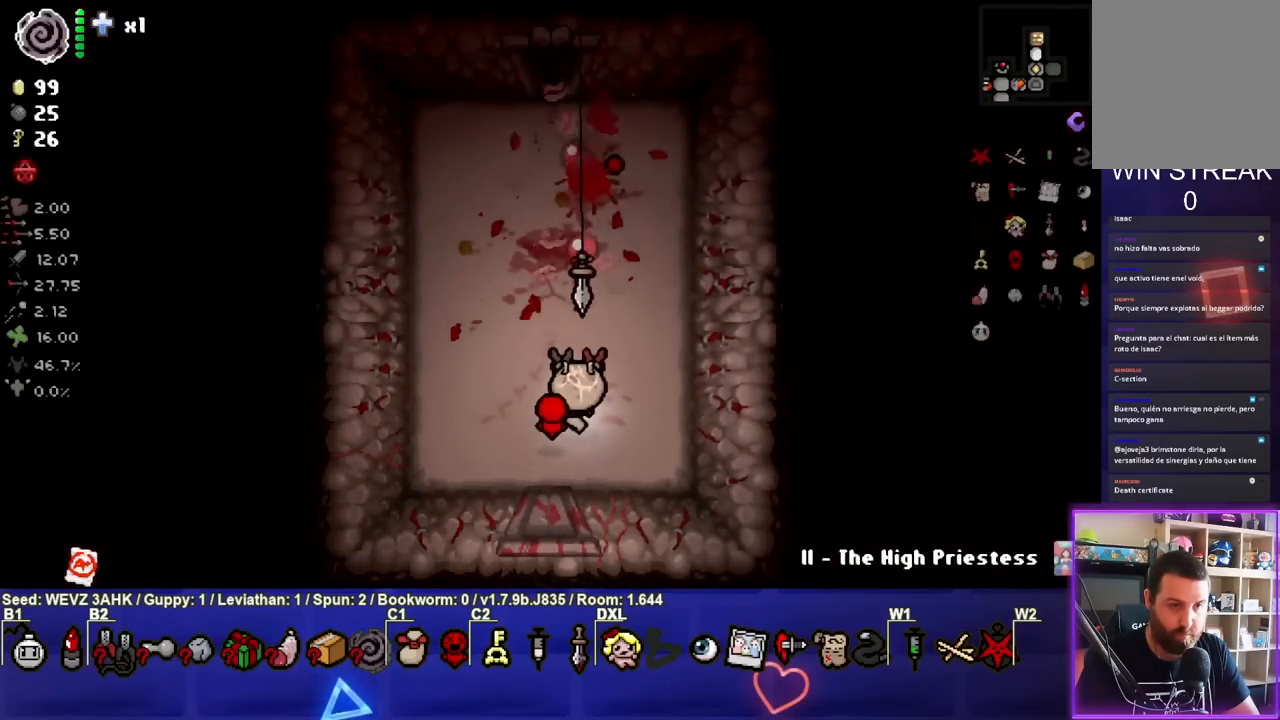
{"buttons": [], "left_stick": "up", "right_stick": "center", "events": [[117, "left_stick", "left"], [183, "TRIANGLE", "up"], [300, "left_stick", "up-left"], [433, "left_stick", "up"]]}
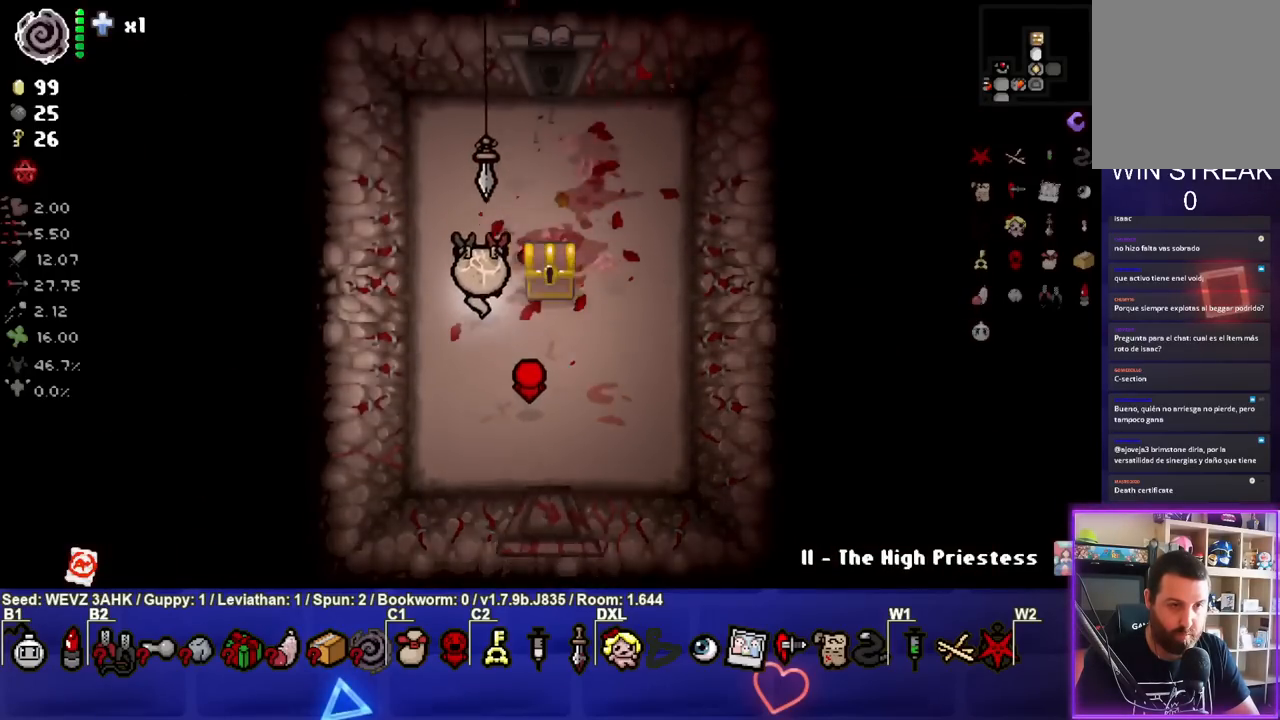
{"buttons": [], "left_stick": "up", "right_stick": "center", "events": [[83, "left_stick", "up-right"], [350, "left_stick", "up"]]}
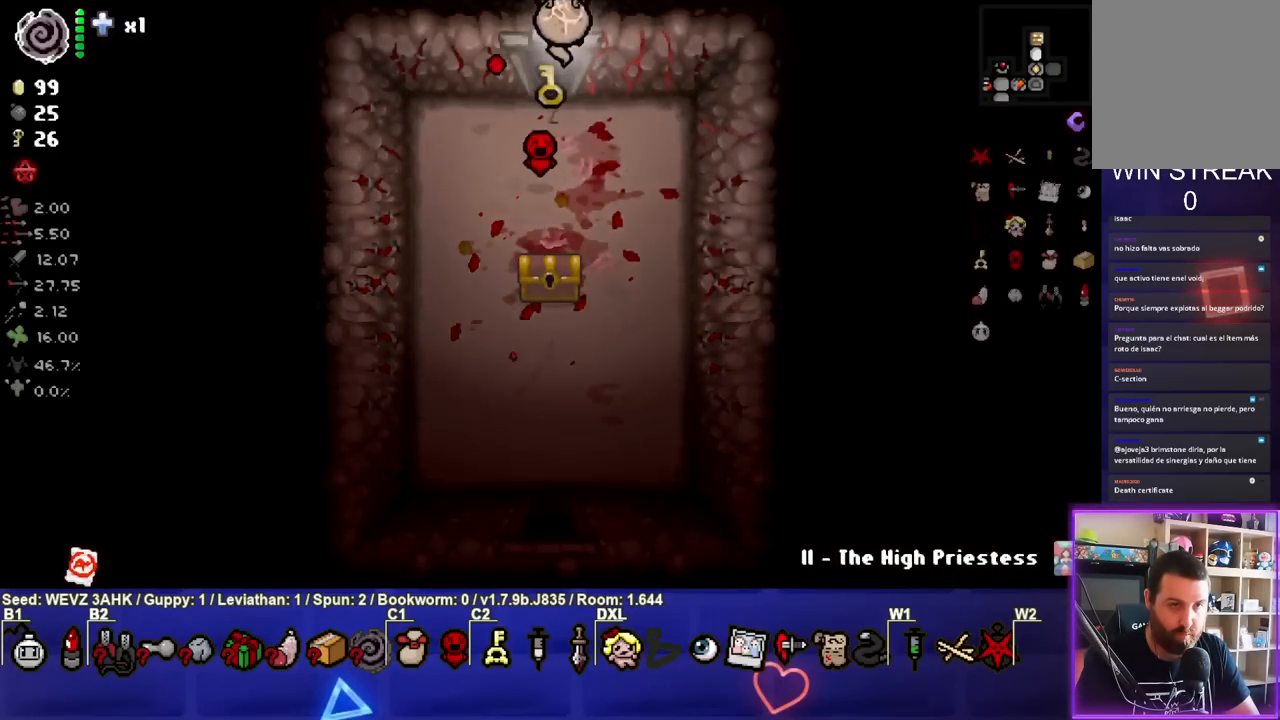
{"buttons": [], "left_stick": "center", "right_stick": "center"}
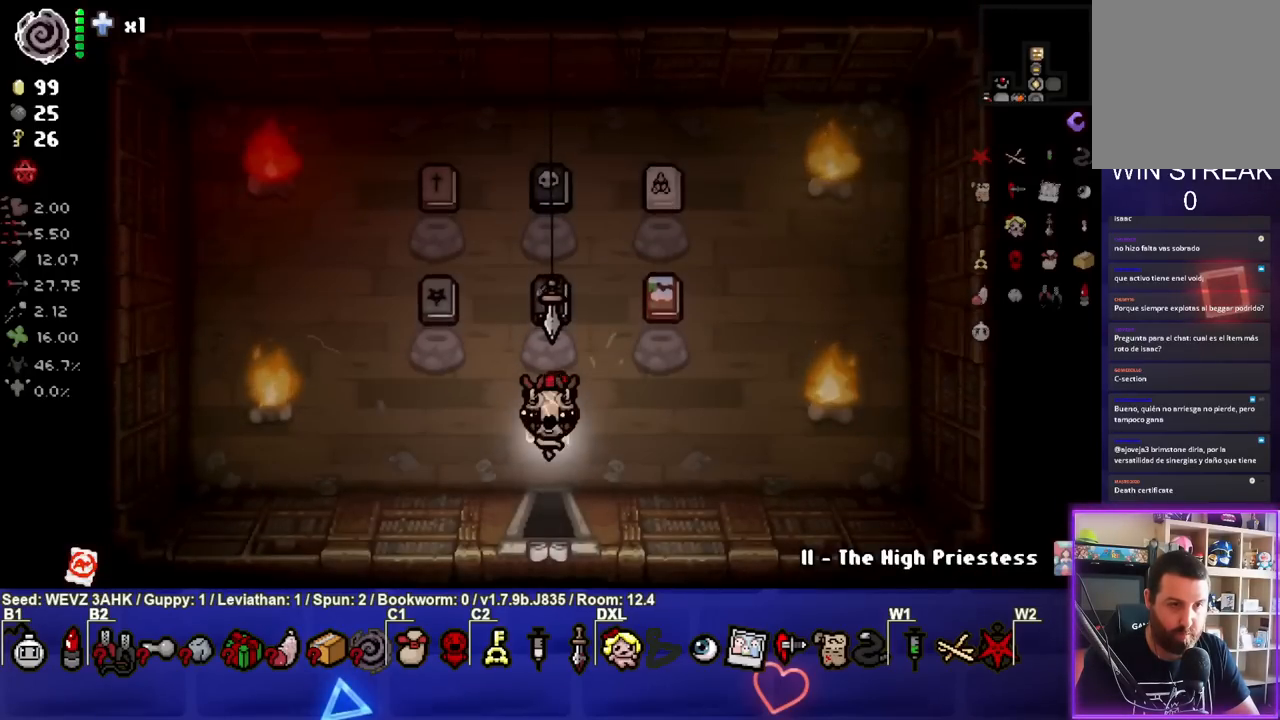
{"buttons": [], "left_stick": "left", "right_stick": "center", "events": [[333, "left_stick", "left"]]}
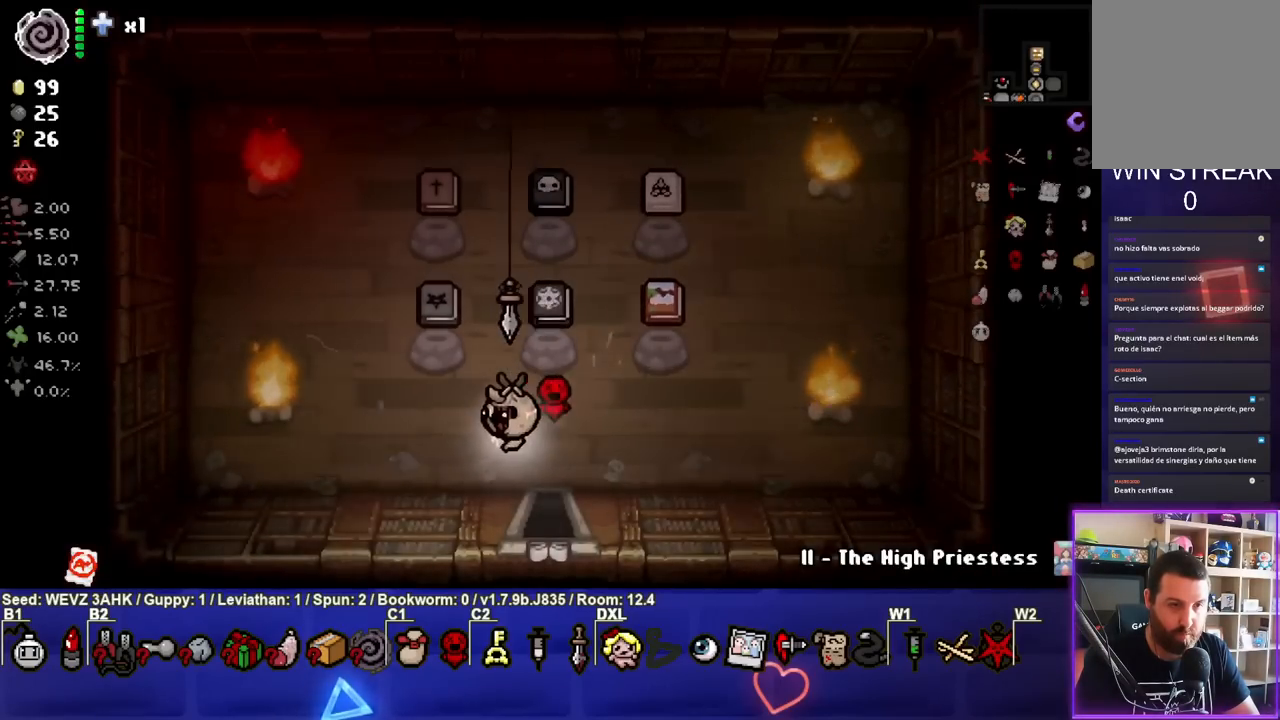
{"buttons": [], "left_stick": "up-left", "right_stick": "center", "events": [[67, "left_stick", "center"], [500, "left_stick", "up-left"]]}
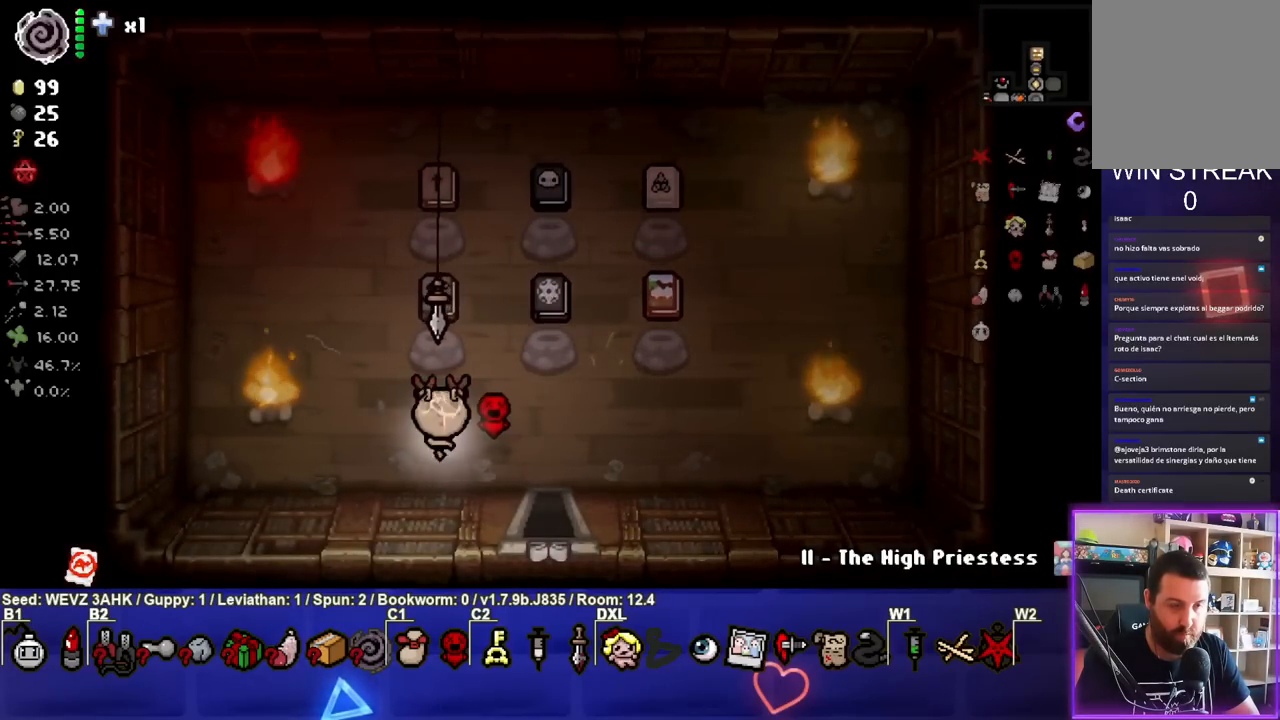
{"buttons": ["SQUARE"], "left_stick": "center", "right_stick": "center", "events": [[50, "SQUARE", "down"], [83, "left_stick", "center"]]}
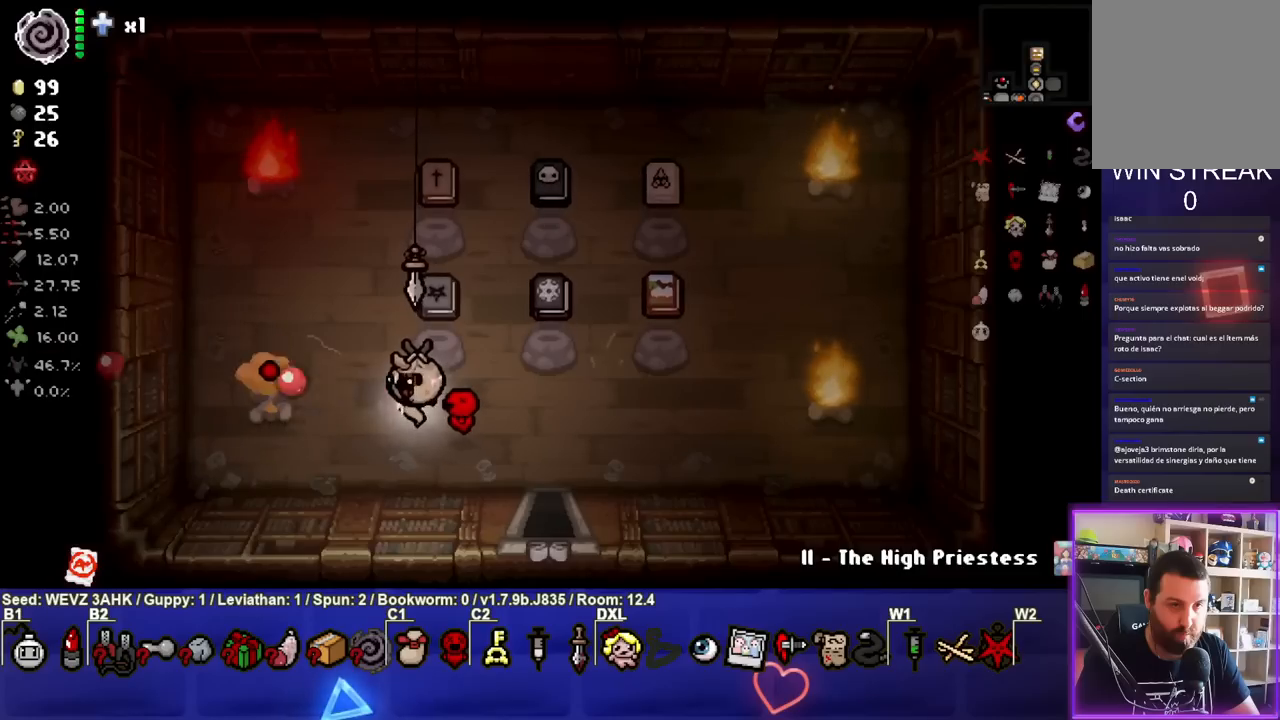
{"buttons": [], "left_stick": "up", "right_stick": "center", "events": [[217, "SQUARE", "up"], [250, "left_stick", "up-left"], [433, "left_stick", "up"]]}
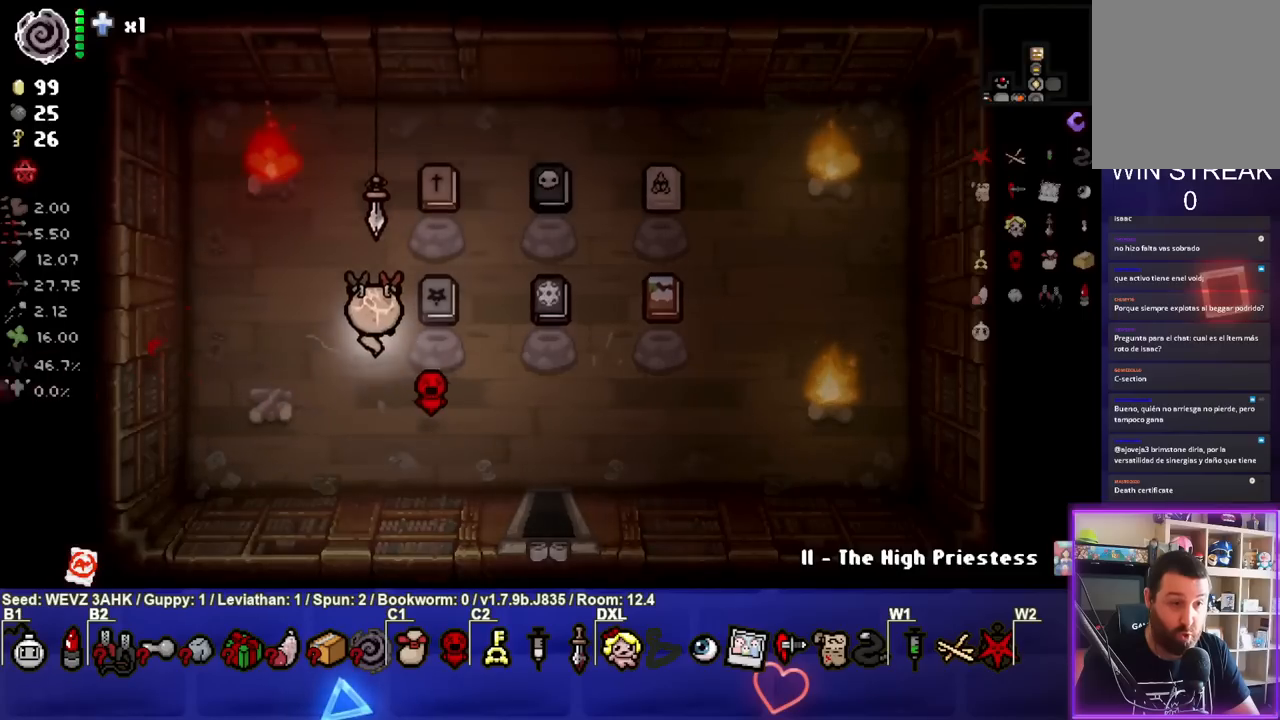
{"buttons": ["SQUARE"], "left_stick": "center", "right_stick": "center", "events": [[100, "left_stick", "center"], [150, "SQUARE", "down"], [250, "left_stick", "up-left"], [350, "left_stick", "center"]]}
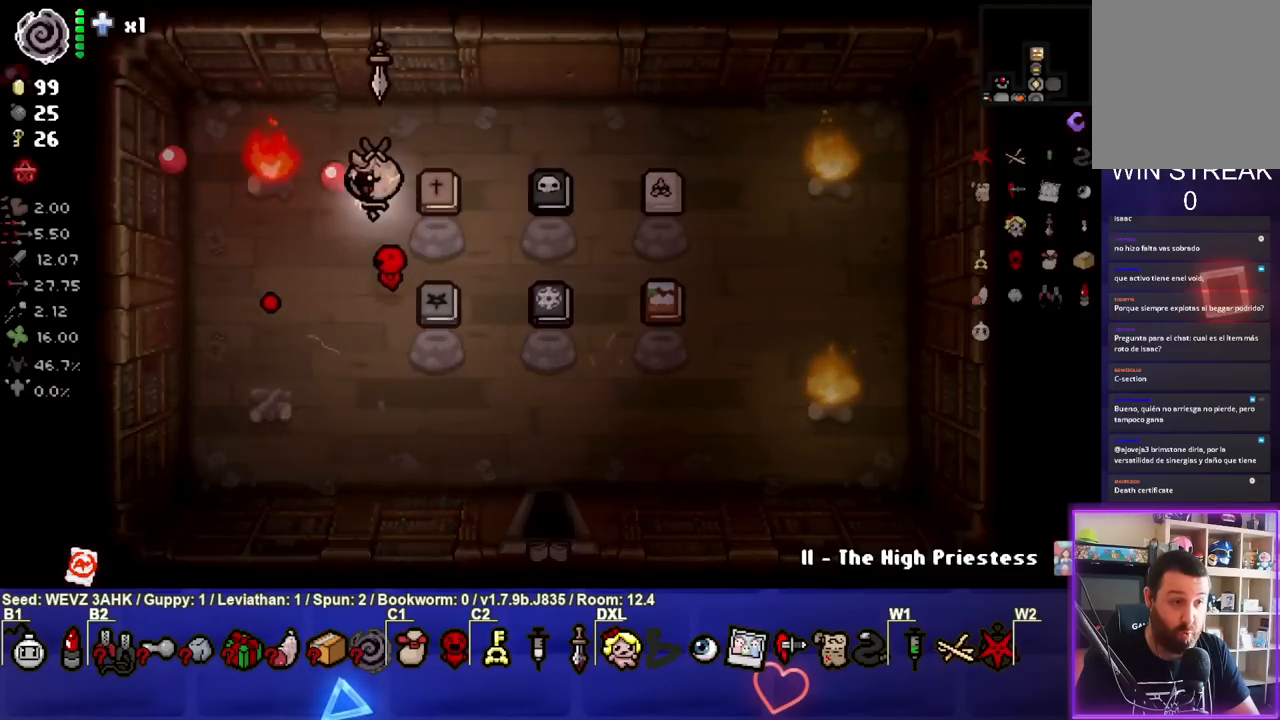
{"buttons": ["SQUARE"], "left_stick": "center", "right_stick": "center", "events": [[100, "left_stick", "up-left"], [183, "left_stick", "center"]]}
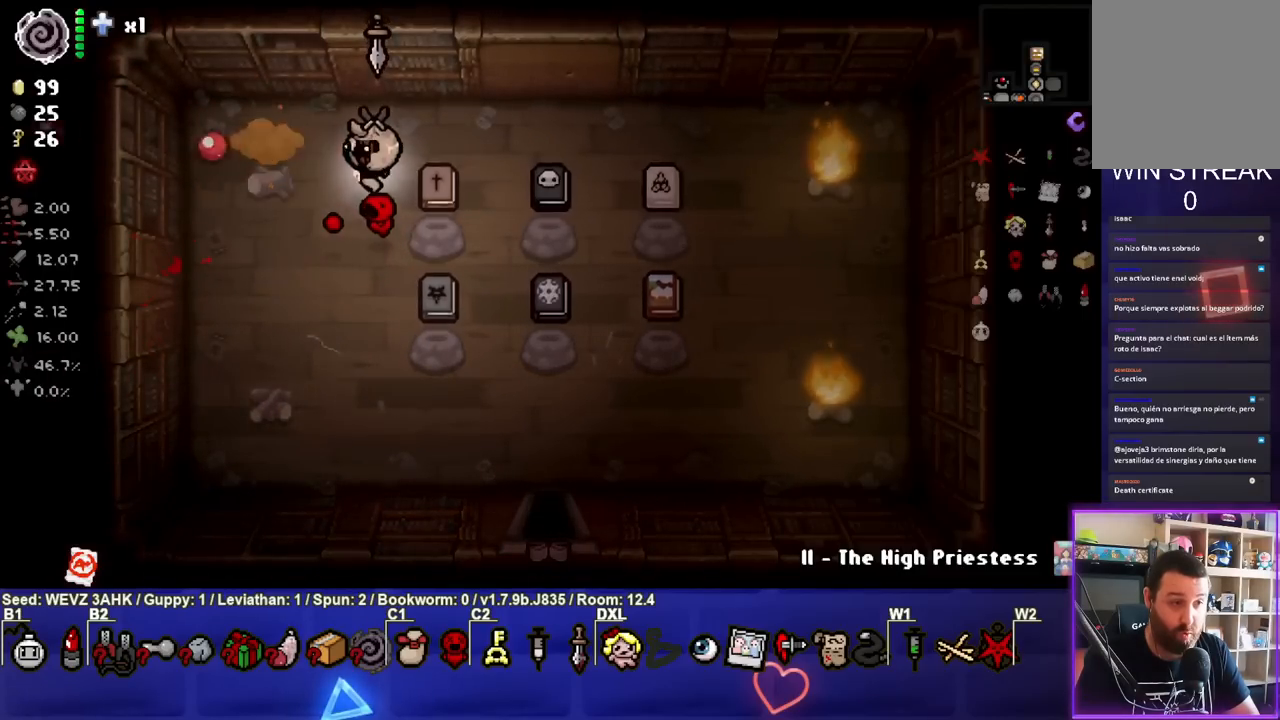
{"buttons": [], "left_stick": "up", "right_stick": "center", "events": [[83, "SQUARE", "up"], [150, "left_stick", "right"], [250, "left_stick", "down-right"], [350, "left_stick", "center"], [450, "left_stick", "up"]]}
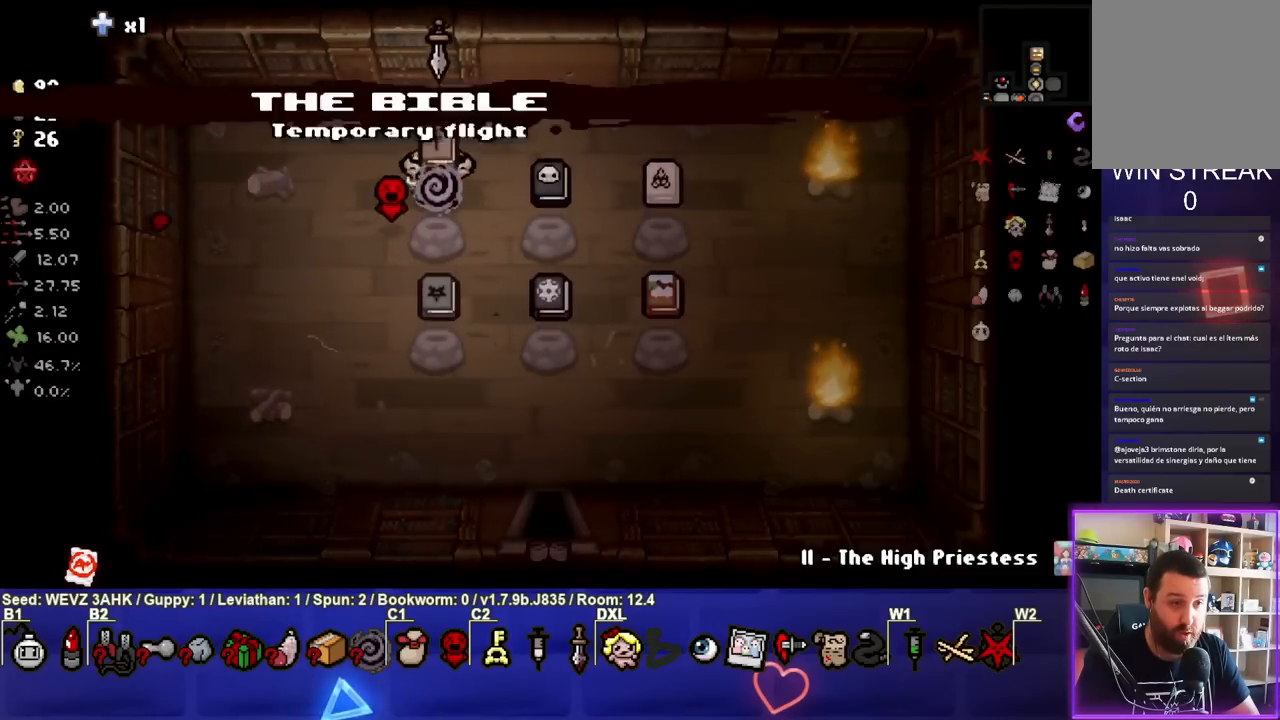
{"buttons": [], "left_stick": "center", "right_stick": "center", "events": [[83, "left_stick", "right"], [283, "left_stick", "center"]]}
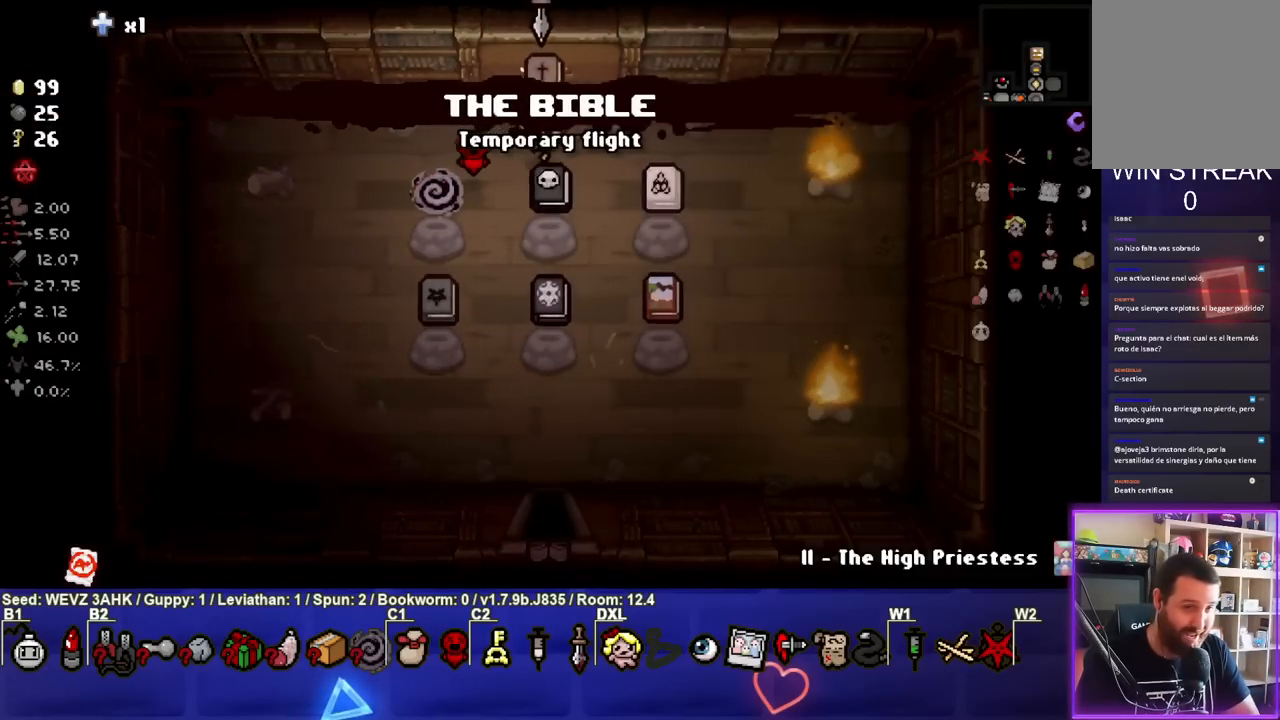
{"buttons": [], "left_stick": "center", "right_stick": "center", "events": []}
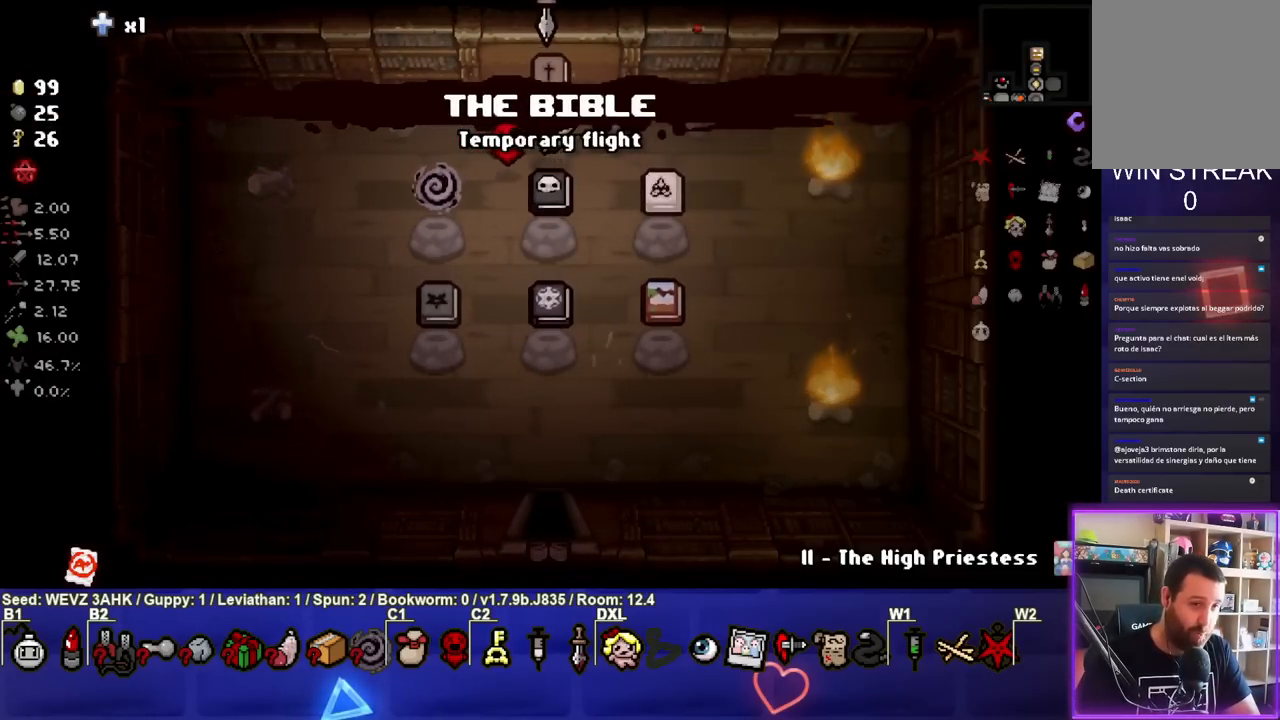
{"buttons": [], "left_stick": "center", "right_stick": "center", "events": [[250, "left_stick", "down"], [400, "left_stick", "center"]]}
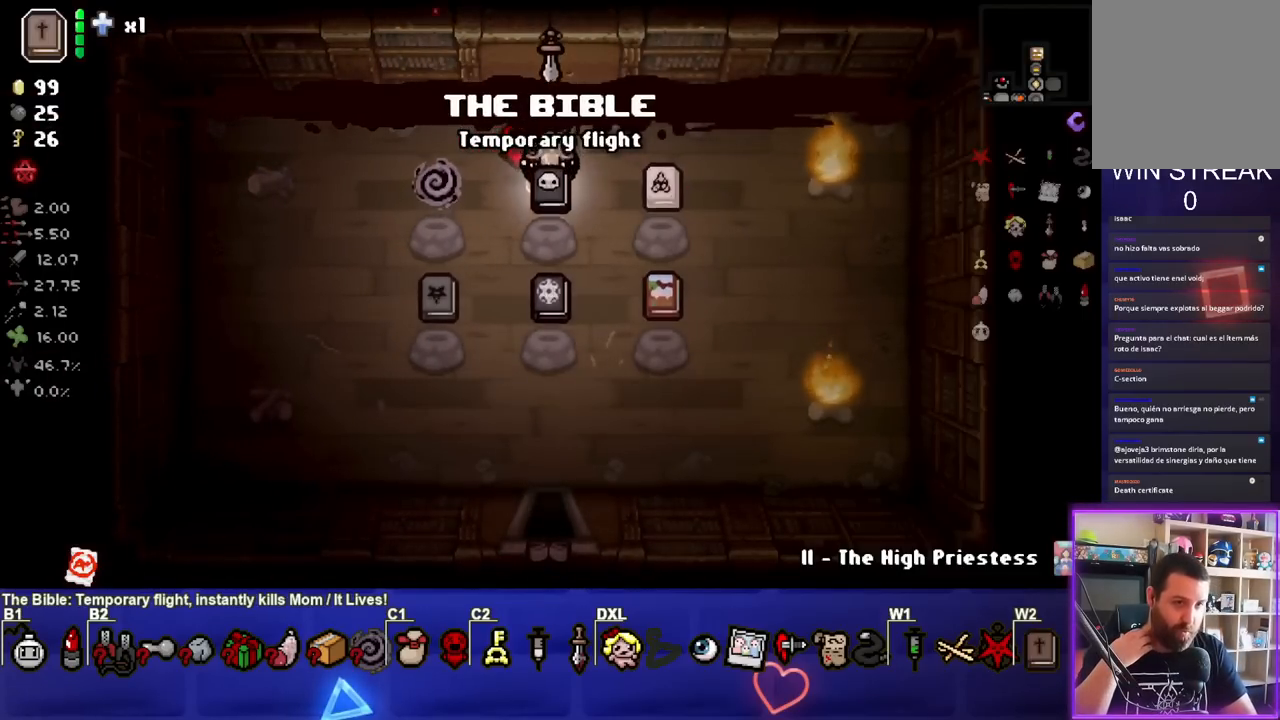
{"buttons": [], "left_stick": "right", "right_stick": "center", "events": [[483, "left_stick", "right"]]}
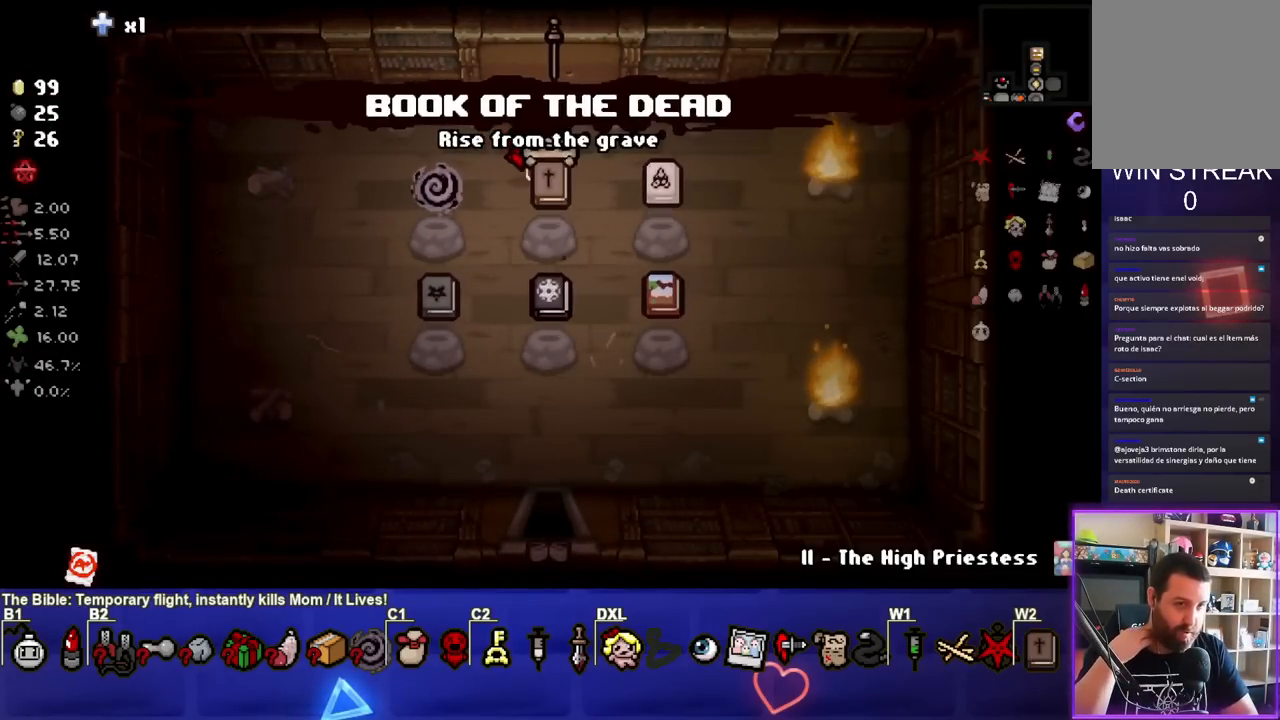
{"buttons": [], "left_stick": "center", "right_stick": "center", "events": [[167, "left_stick", "center"]]}
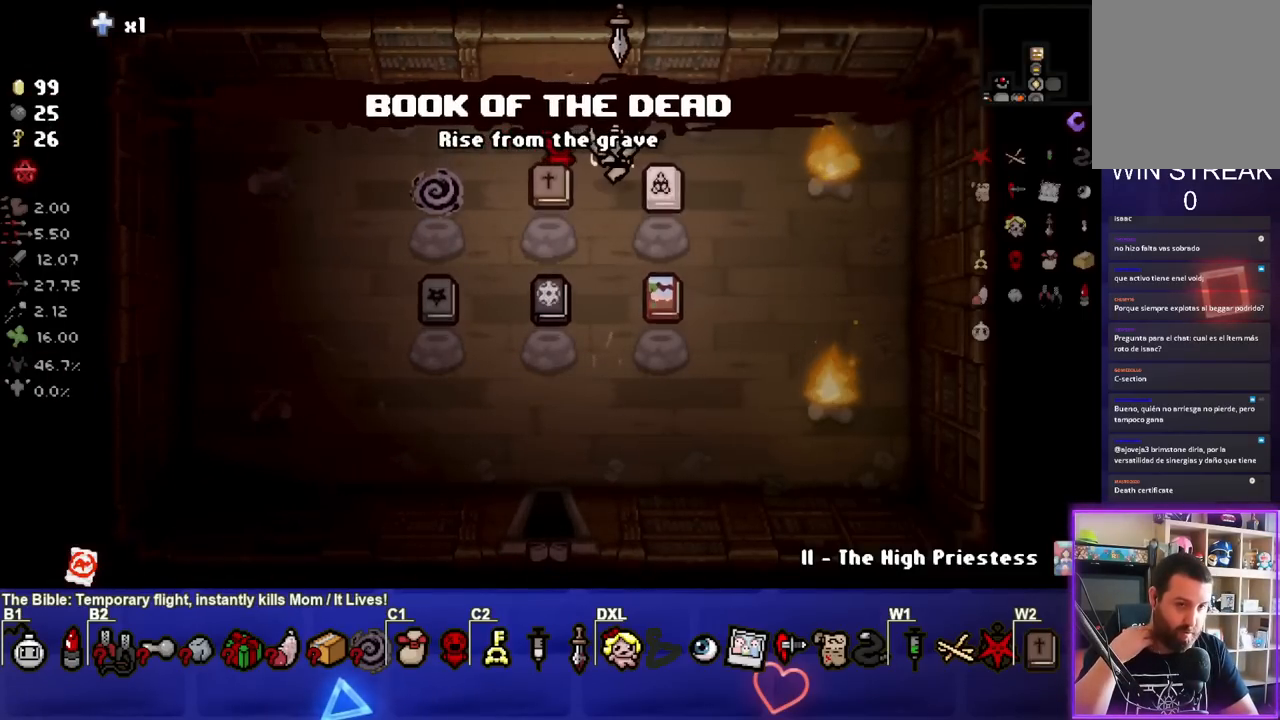
{"buttons": [], "left_stick": "down-right", "right_stick": "center", "events": [[450, "left_stick", "down-right"]]}
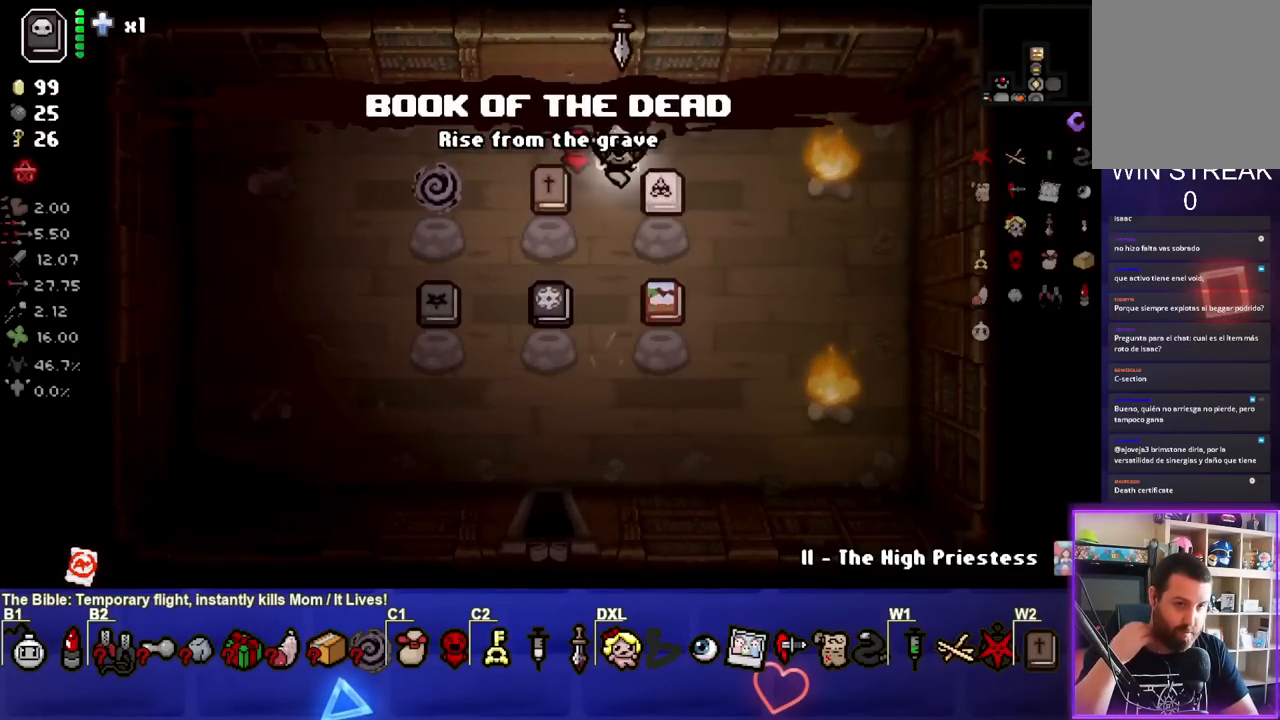
{"buttons": [], "left_stick": "center", "right_stick": "center", "events": [[100, "left_stick", "center"]]}
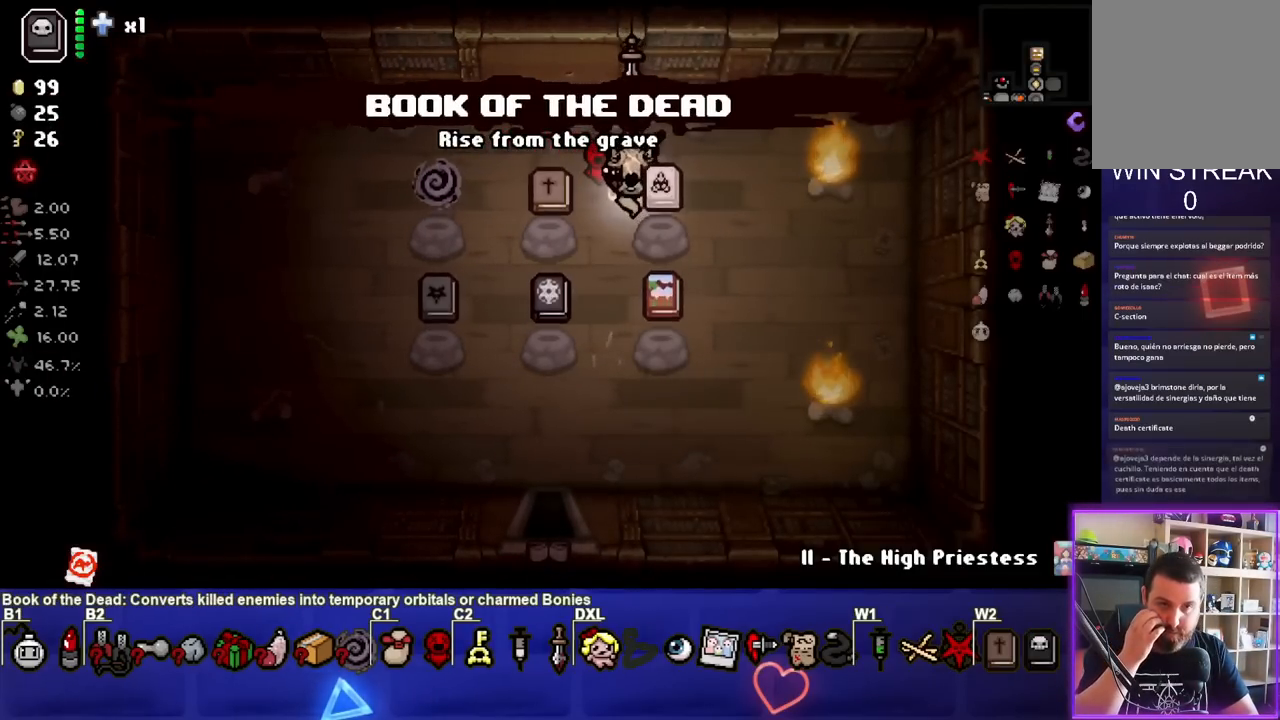
{"buttons": [], "left_stick": "center", "right_stick": "center", "events": [[250, "left_stick", "right"], [367, "left_stick", "center"]]}